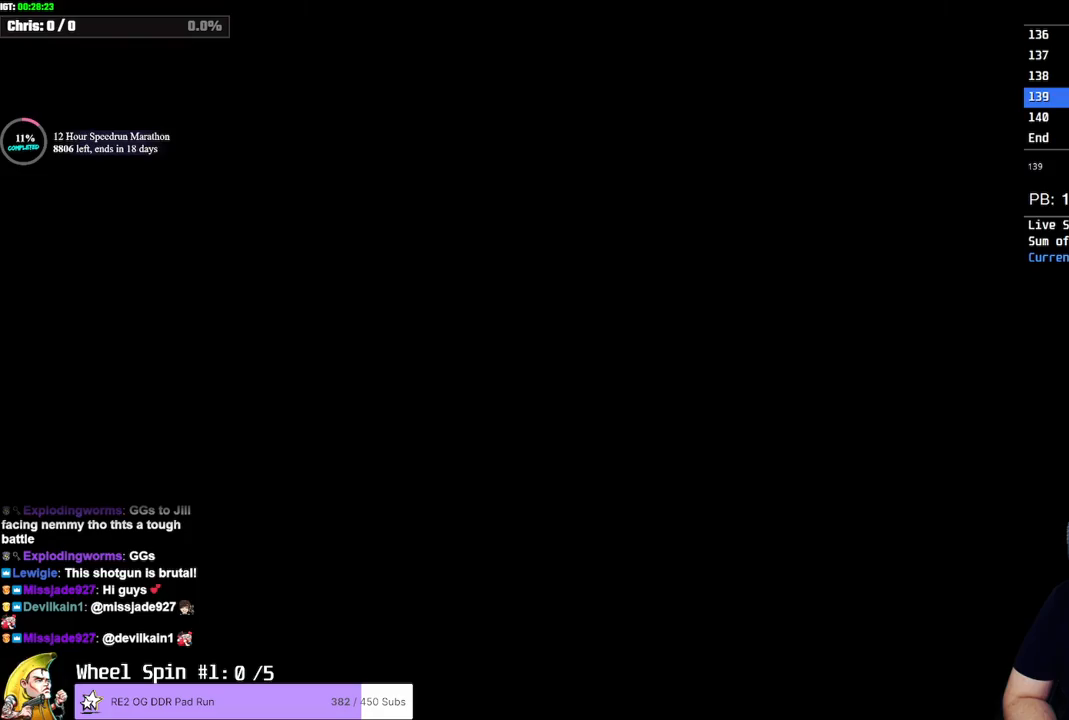
Gameplay with a controller (PlayStation layout); each line is a JSON object with the inputs held at the frame after it (dt_ms = milliseconds from this image to that frame). "button_events" lists button changes between this image and that frame as [ms after this image, input, new state], when the widget could be followed in between (sticks are given only as held states). Not read: R3.
{"dt_ms": 500, "buttons": ["SQUARE", "DPAD_UP"], "left_stick": "center", "right_stick": "center", "button_events": [[83, "DPAD_UP", "down"], [133, "SQUARE", "down"]]}
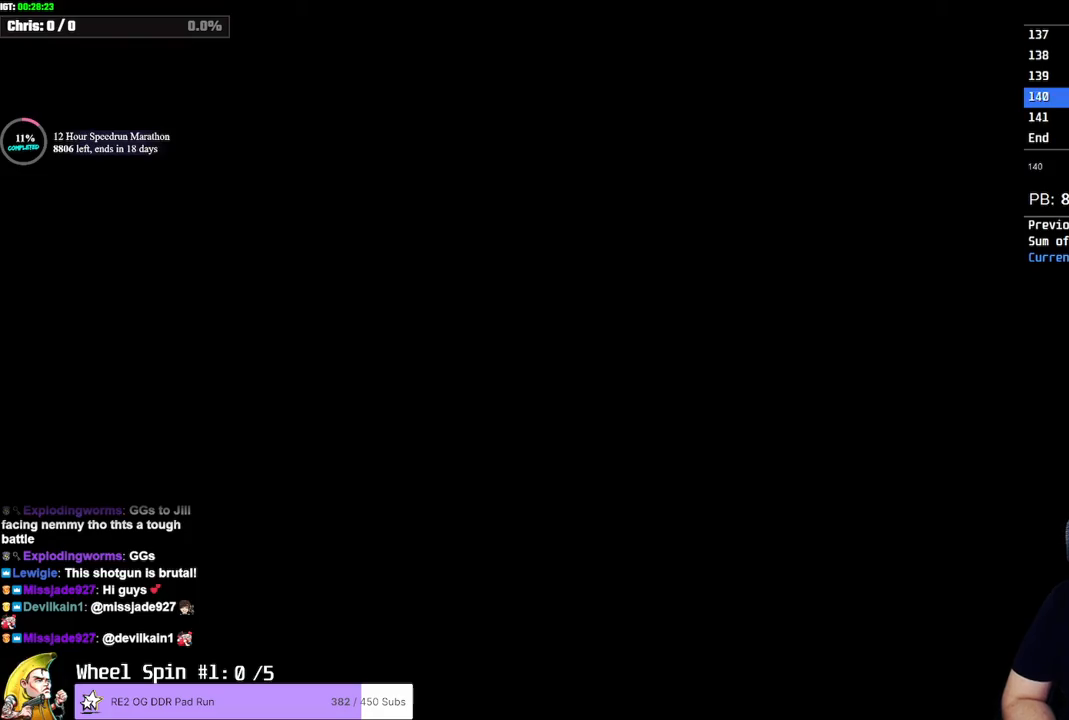
{"dt_ms": 500, "buttons": ["SQUARE", "DPAD_UP"], "left_stick": "center", "right_stick": "center", "button_events": []}
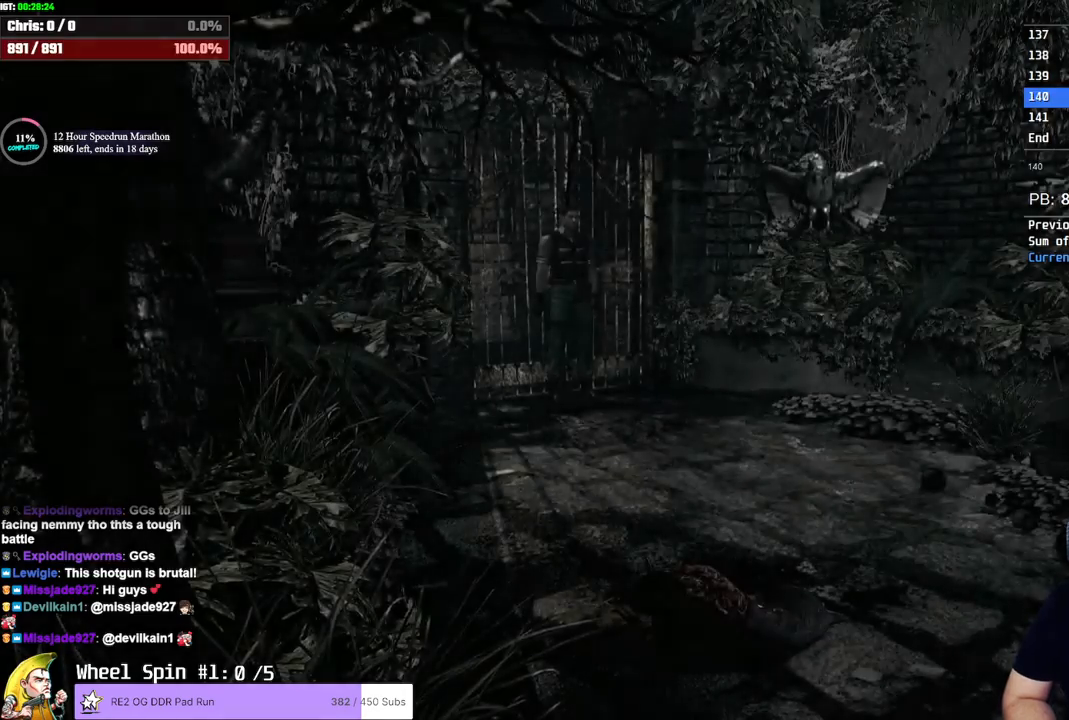
{"dt_ms": 1000, "buttons": ["SQUARE", "DPAD_UP"], "left_stick": "center", "right_stick": "center", "button_events": [[467, "DPAD_RIGHT", "down"], [583, "DPAD_RIGHT", "up"]]}
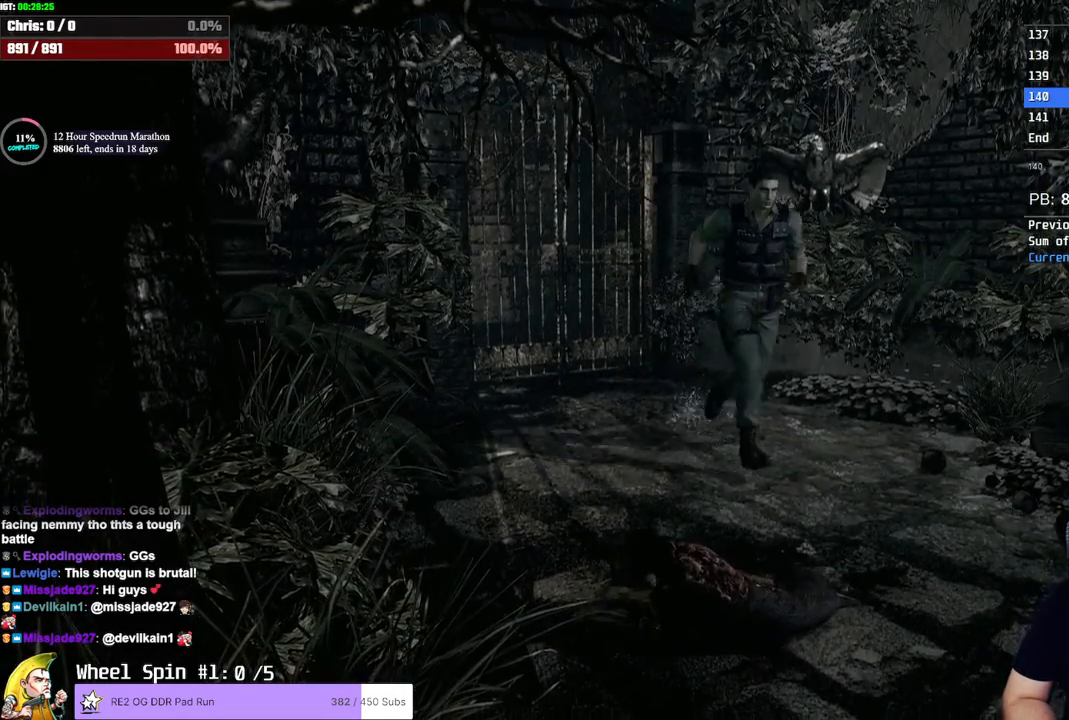
{"dt_ms": 500, "buttons": ["SQUARE", "DPAD_UP"], "left_stick": "center", "right_stick": "center", "button_events": [[250, "DPAD_LEFT", "down"], [300, "DPAD_LEFT", "up"]]}
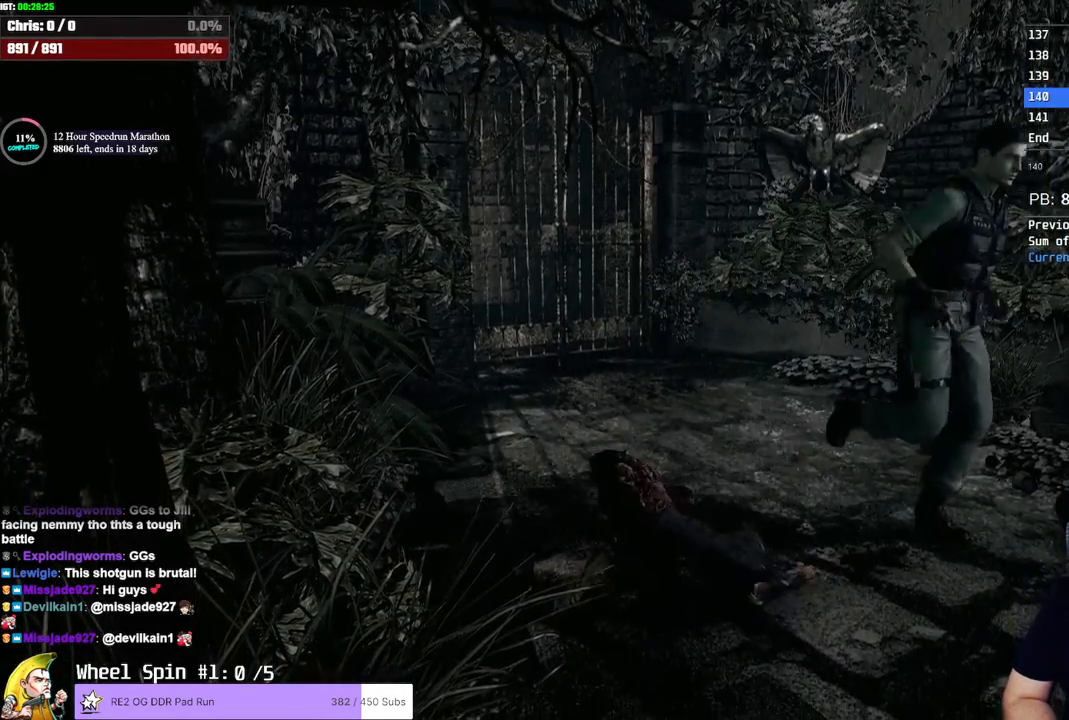
{"dt_ms": 1000, "buttons": ["SQUARE", "DPAD_UP"], "left_stick": "center", "right_stick": "center", "button_events": [[67, "DPAD_LEFT", "down"], [167, "DPAD_LEFT", "up"]]}
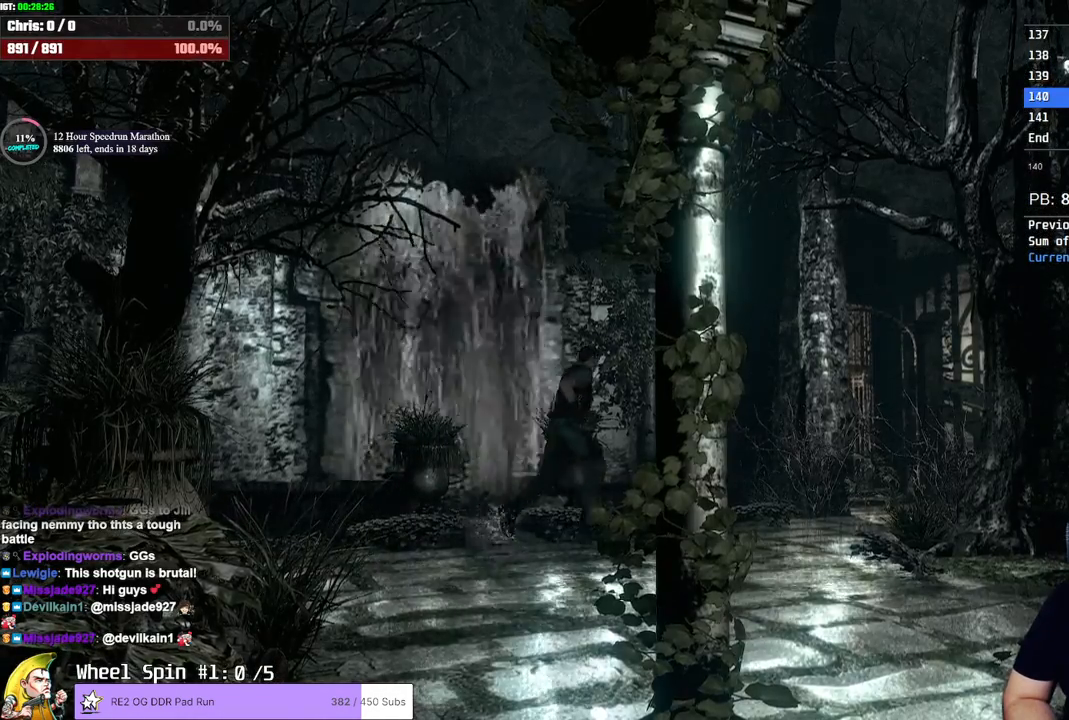
{"dt_ms": 500, "buttons": ["SQUARE", "DPAD_UP"], "left_stick": "center", "right_stick": "center", "button_events": []}
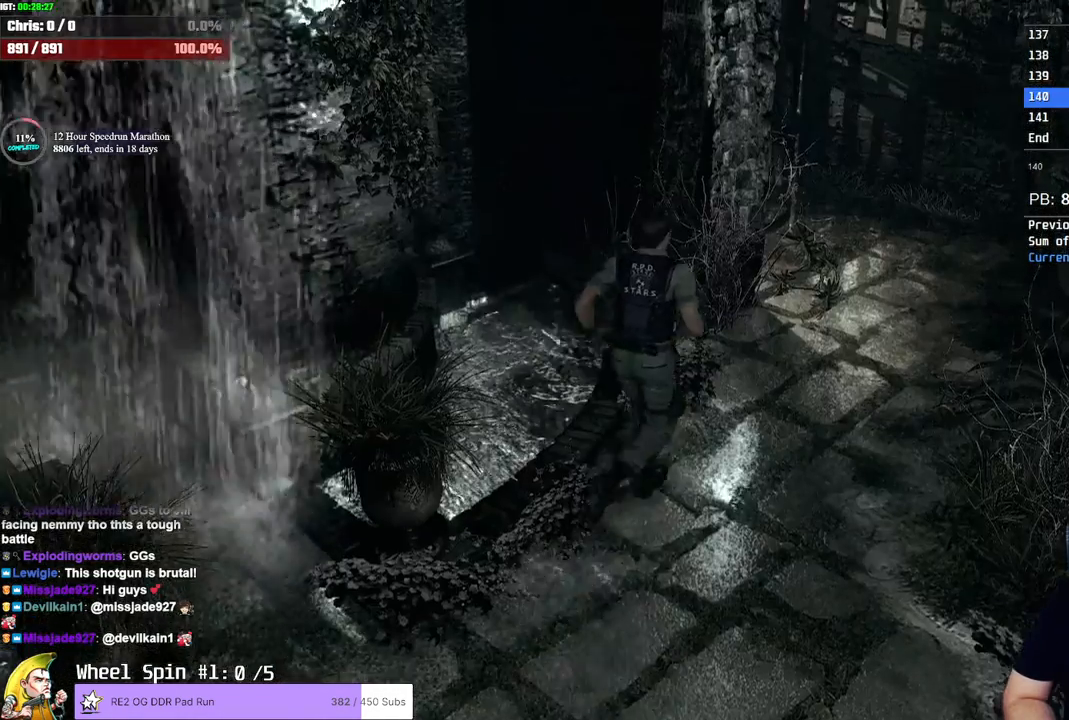
{"dt_ms": 500, "buttons": ["SQUARE", "DPAD_UP"], "left_stick": "center", "right_stick": "center", "button_events": []}
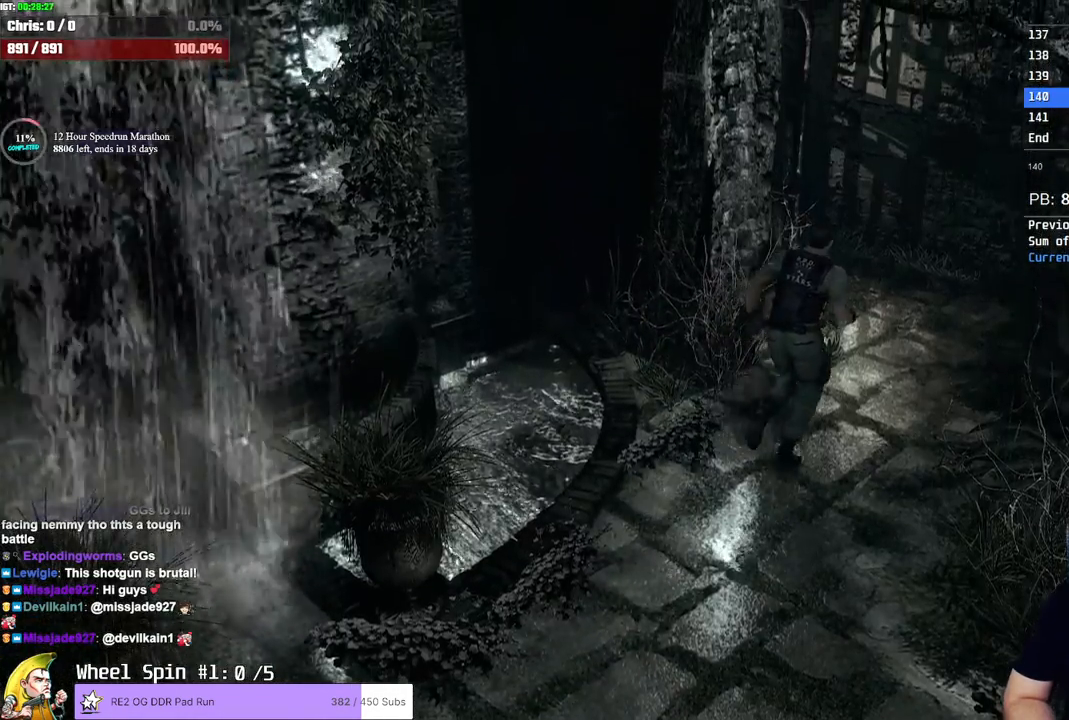
{"dt_ms": 500, "buttons": ["SQUARE", "DPAD_UP", "DPAD_LEFT"], "left_stick": "center", "right_stick": "center", "button_events": [[267, "DPAD_LEFT", "down"]]}
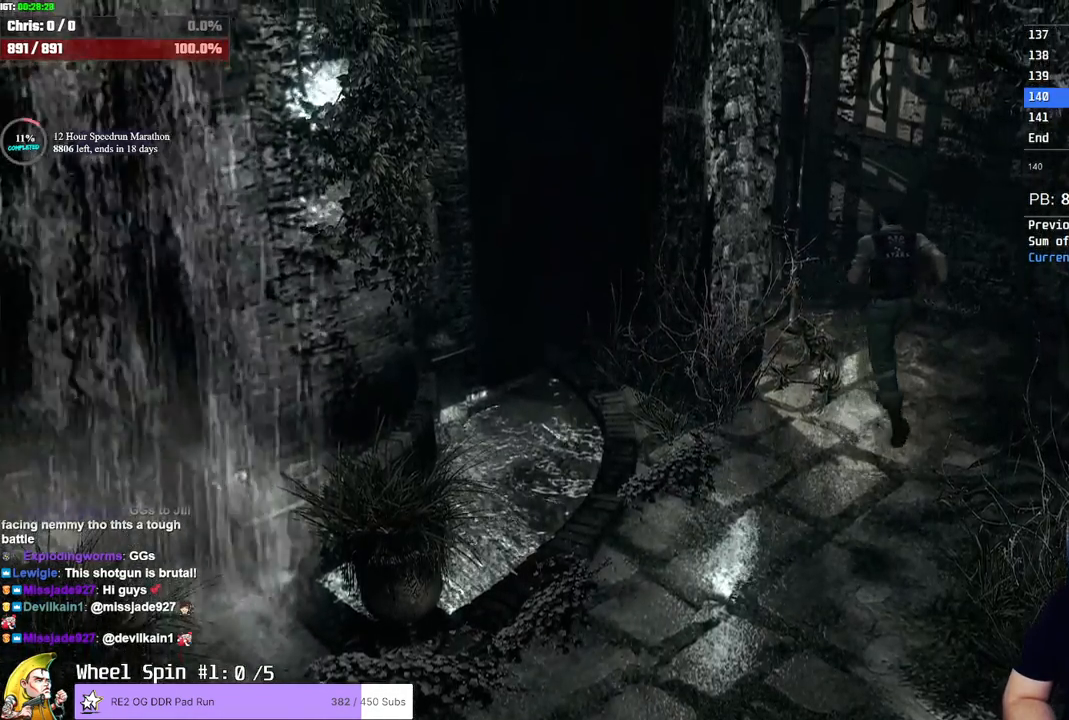
{"dt_ms": 500, "buttons": ["SQUARE", "DPAD_UP"], "left_stick": "center", "right_stick": "center", "button_events": [[67, "DPAD_LEFT", "up"], [267, "DPAD_LEFT", "down"], [367, "DPAD_LEFT", "up"]]}
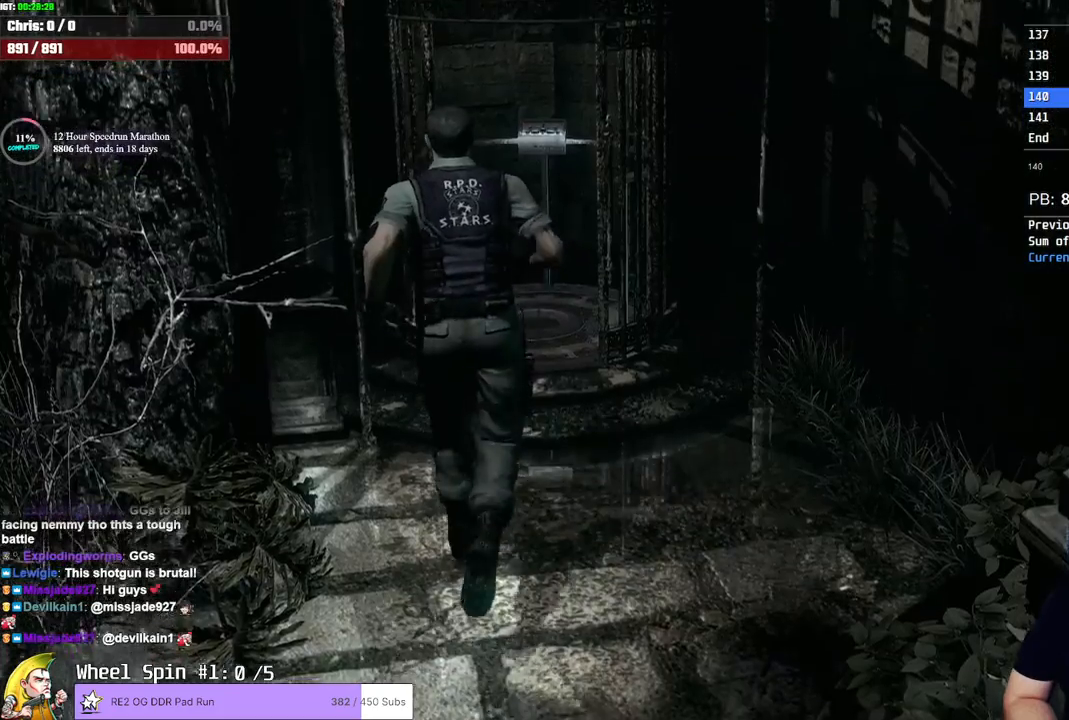
{"dt_ms": 1000, "buttons": ["CROSS"], "left_stick": "center", "right_stick": "center"}
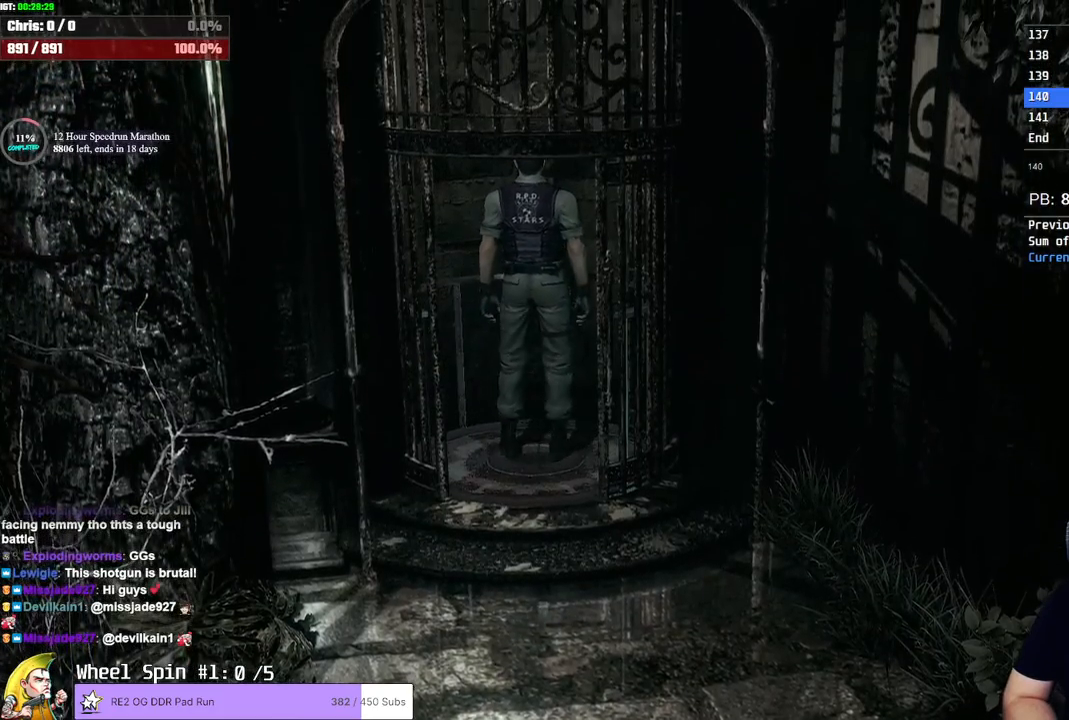
{"dt_ms": 500, "buttons": [], "left_stick": "center", "right_stick": "center"}
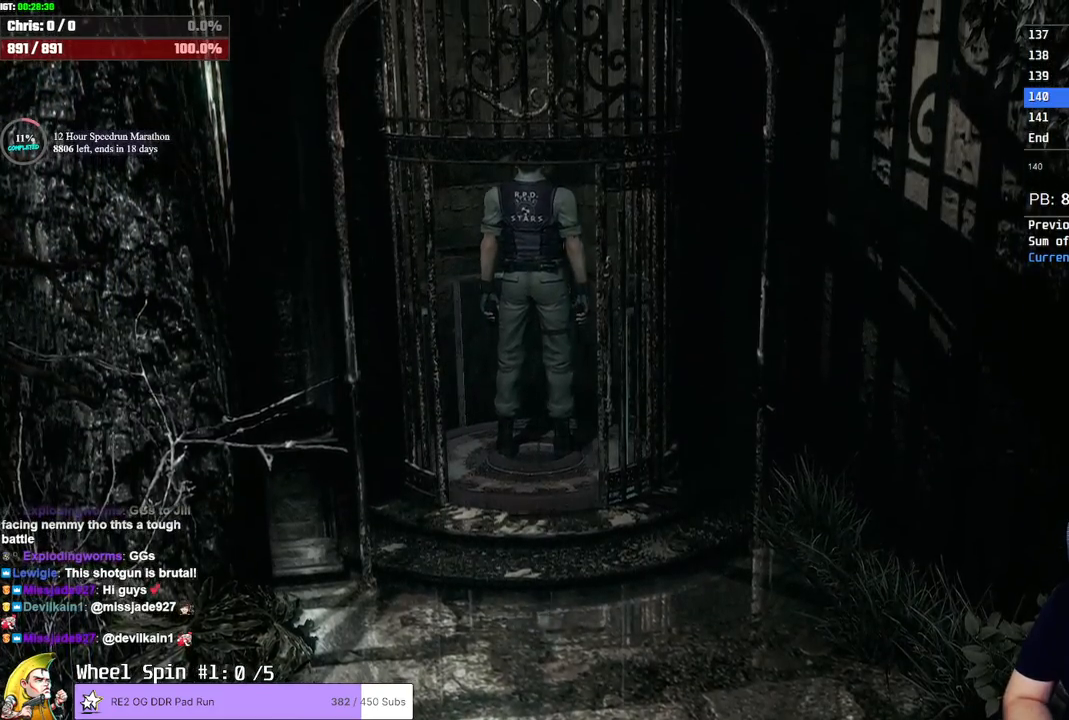
{"dt_ms": 500, "buttons": [], "left_stick": "center", "right_stick": "center", "button_events": []}
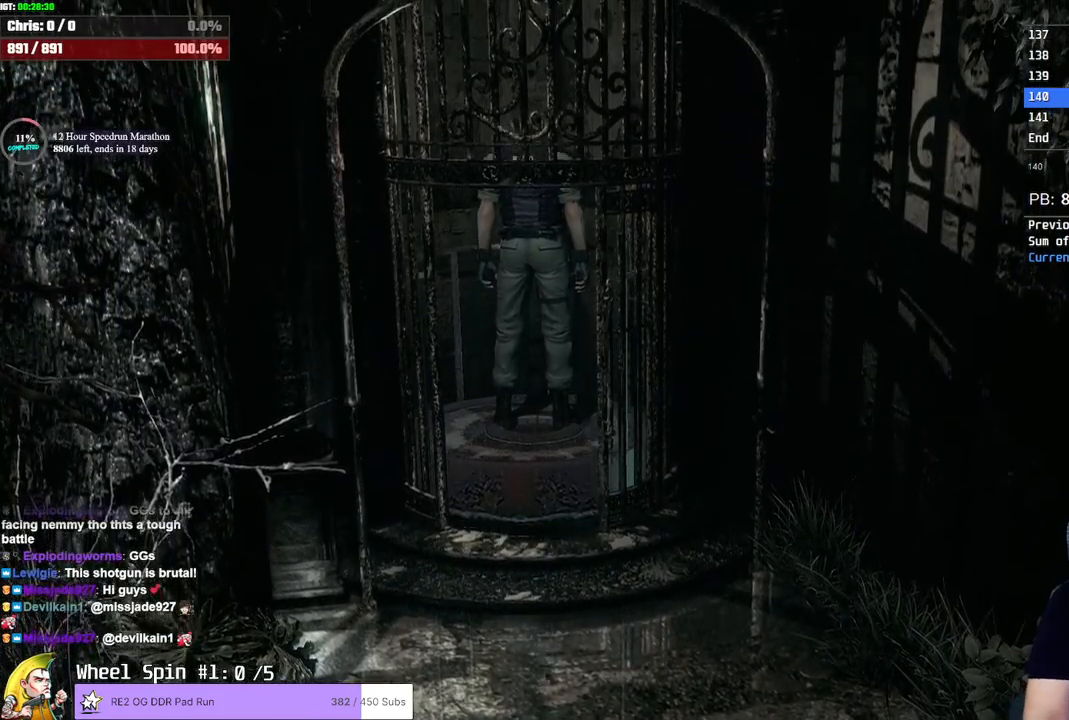
{"dt_ms": 500, "buttons": [], "left_stick": "center", "right_stick": "center", "button_events": []}
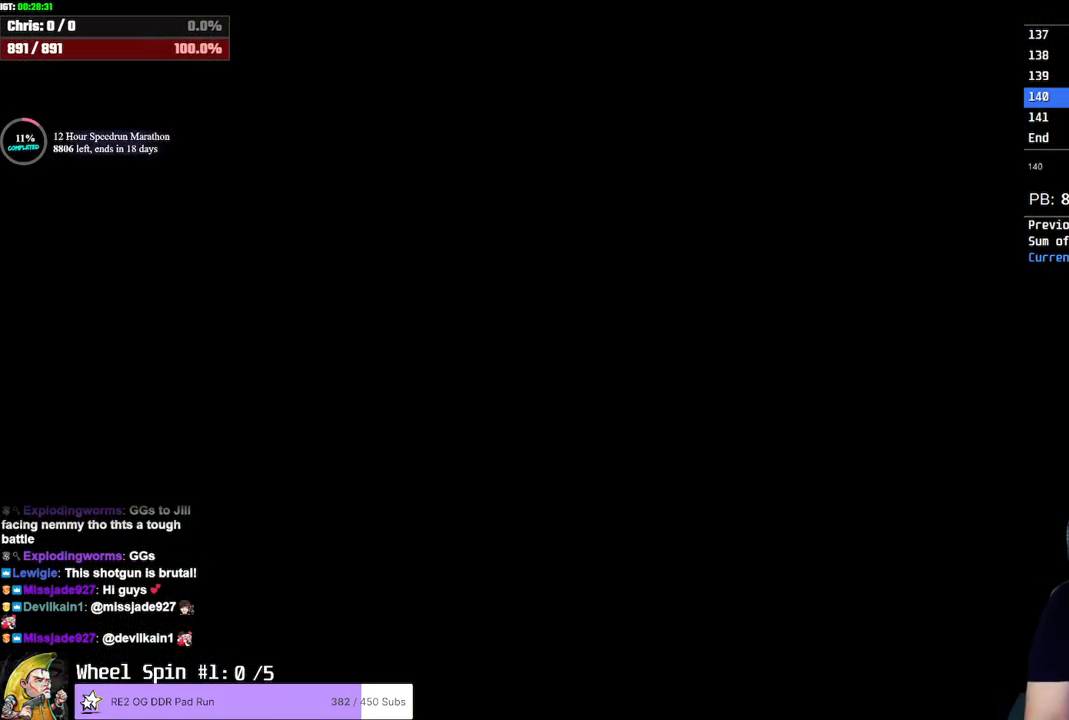
{"dt_ms": 500, "buttons": [], "left_stick": "center", "right_stick": "center", "button_events": []}
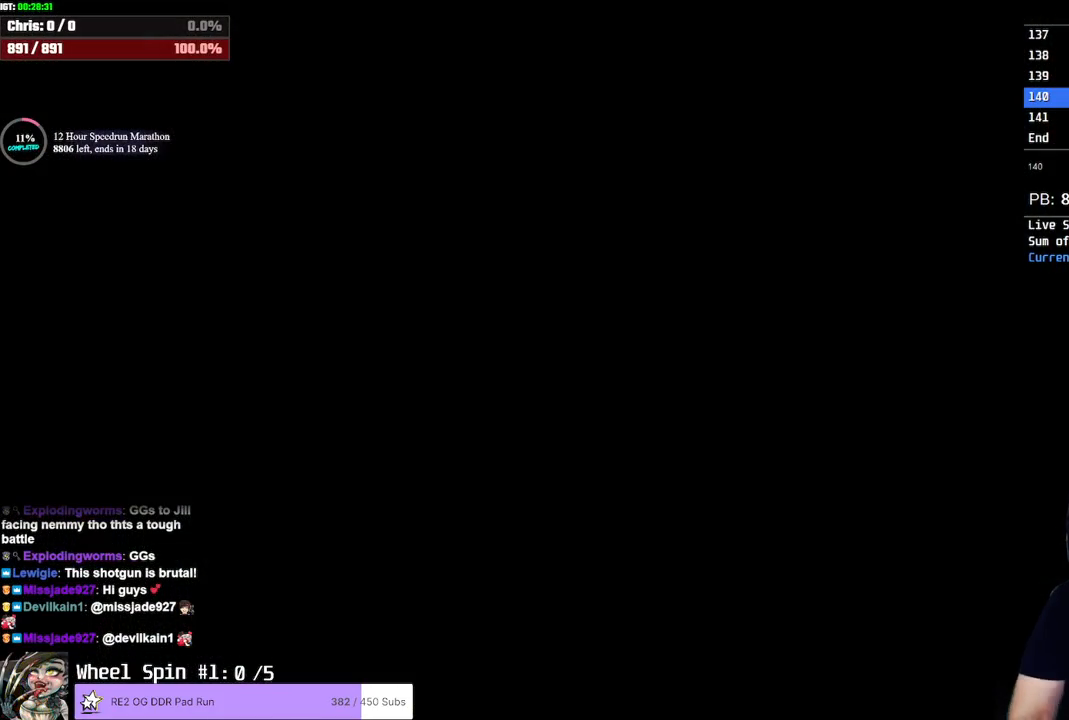
{"dt_ms": 500, "buttons": [], "left_stick": "center", "right_stick": "center", "button_events": []}
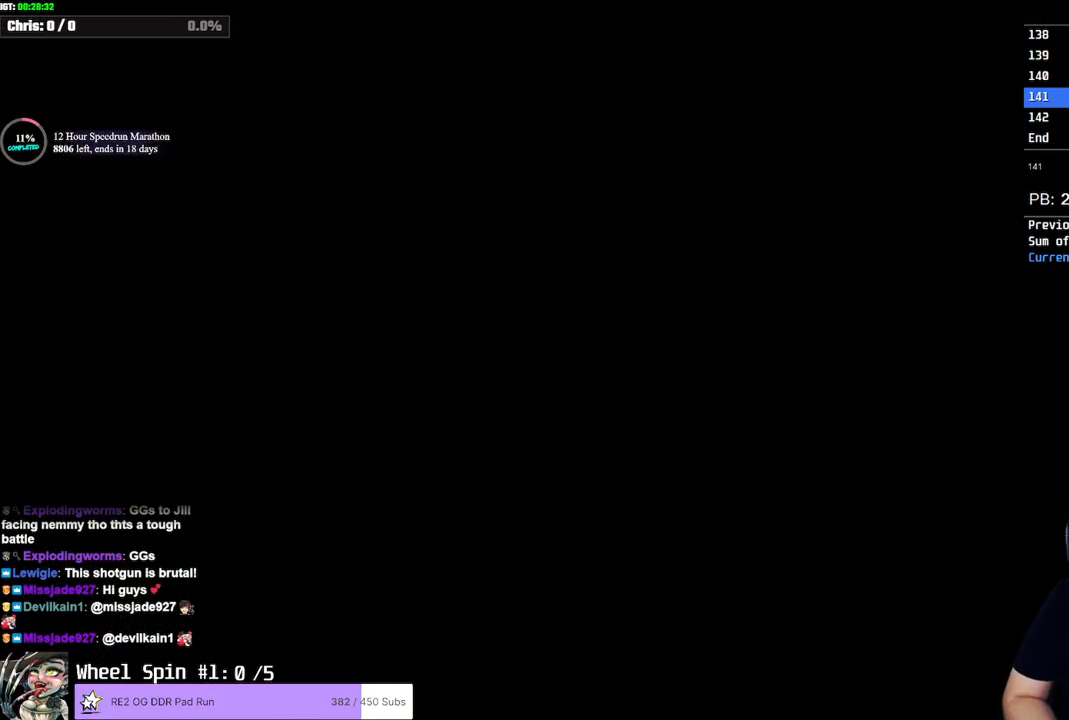
{"dt_ms": 500, "buttons": [], "left_stick": "center", "right_stick": "center", "button_events": []}
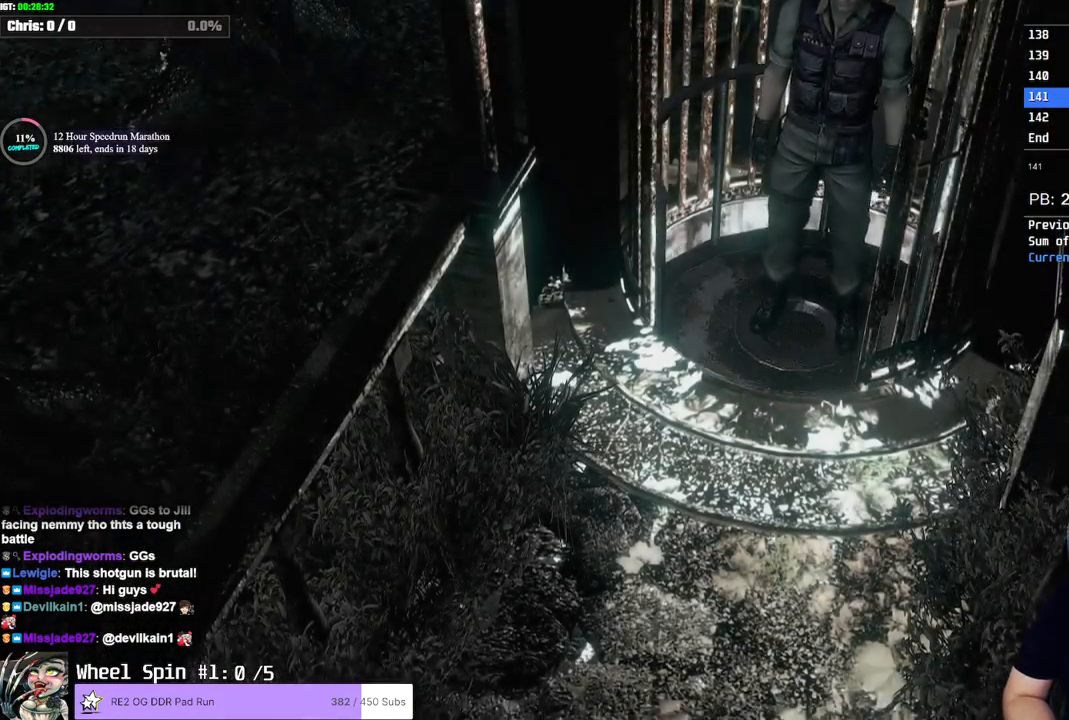
{"dt_ms": 500, "buttons": ["SQUARE", "DPAD_UP"], "left_stick": "center", "right_stick": "center", "button_events": [[267, "DPAD_UP", "down"], [300, "SQUARE", "down"]]}
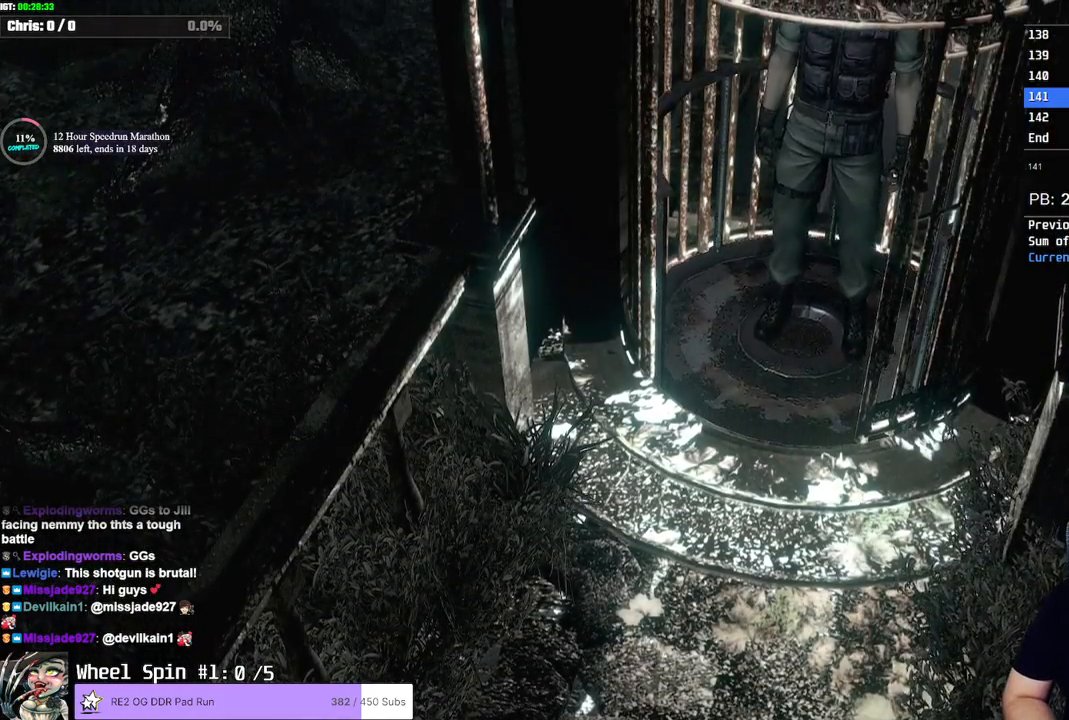
{"dt_ms": 500, "buttons": ["SQUARE", "DPAD_UP"], "left_stick": "center", "right_stick": "center", "button_events": []}
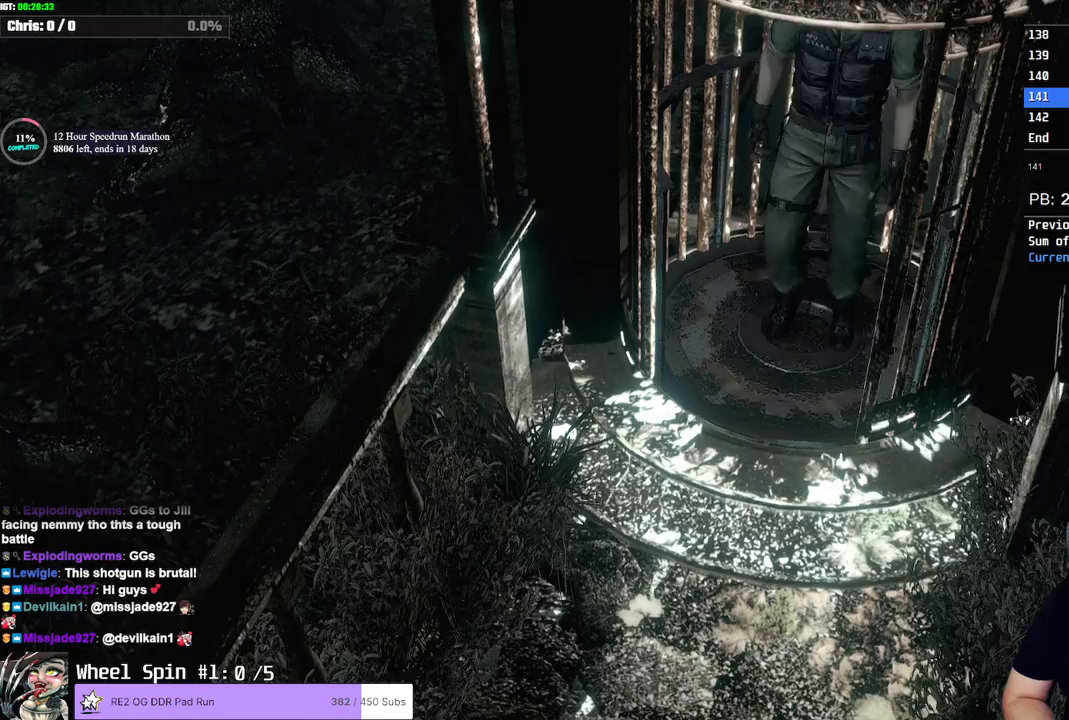
{"dt_ms": 500, "buttons": ["SQUARE", "DPAD_UP"], "left_stick": "center", "right_stick": "center", "button_events": []}
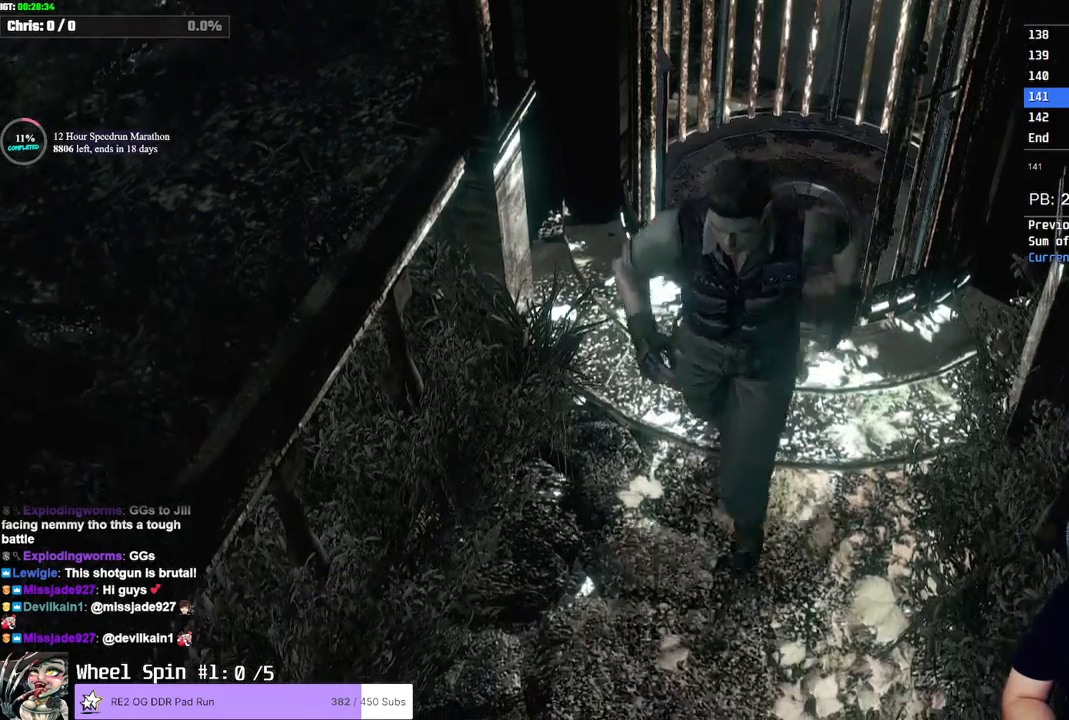
{"dt_ms": 500, "buttons": ["SQUARE", "DPAD_UP"], "left_stick": "center", "right_stick": "center", "button_events": []}
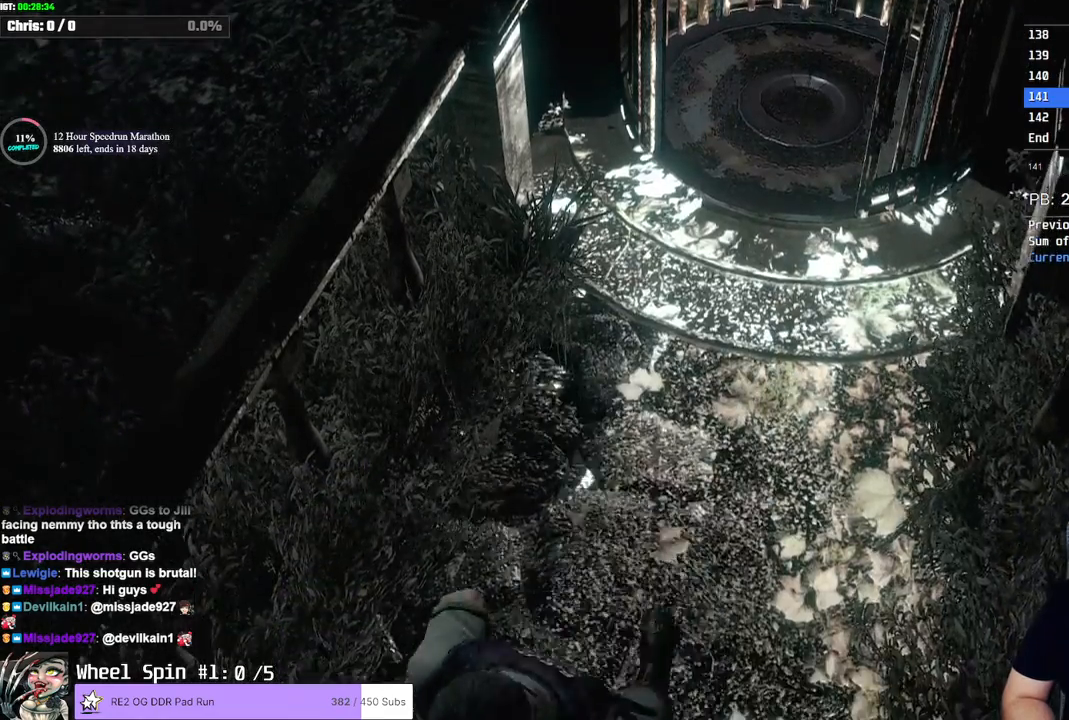
{"dt_ms": 500, "buttons": ["SQUARE", "DPAD_UP"], "left_stick": "center", "right_stick": "center", "button_events": []}
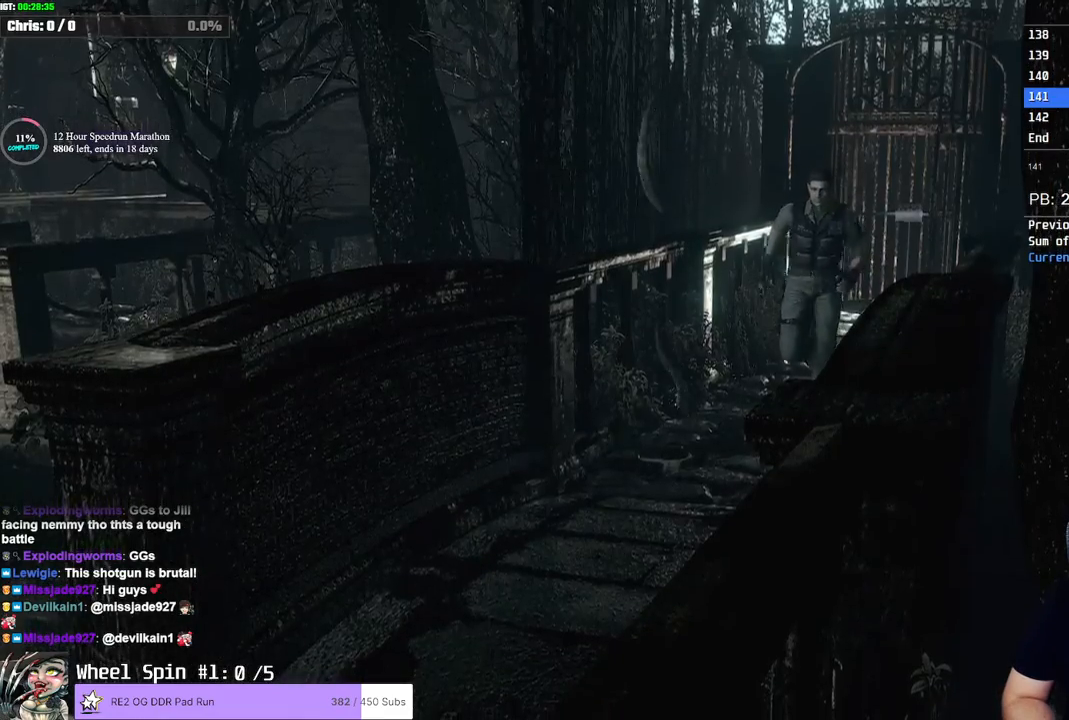
{"dt_ms": 500, "buttons": ["SQUARE", "DPAD_UP"], "left_stick": "center", "right_stick": "center", "button_events": []}
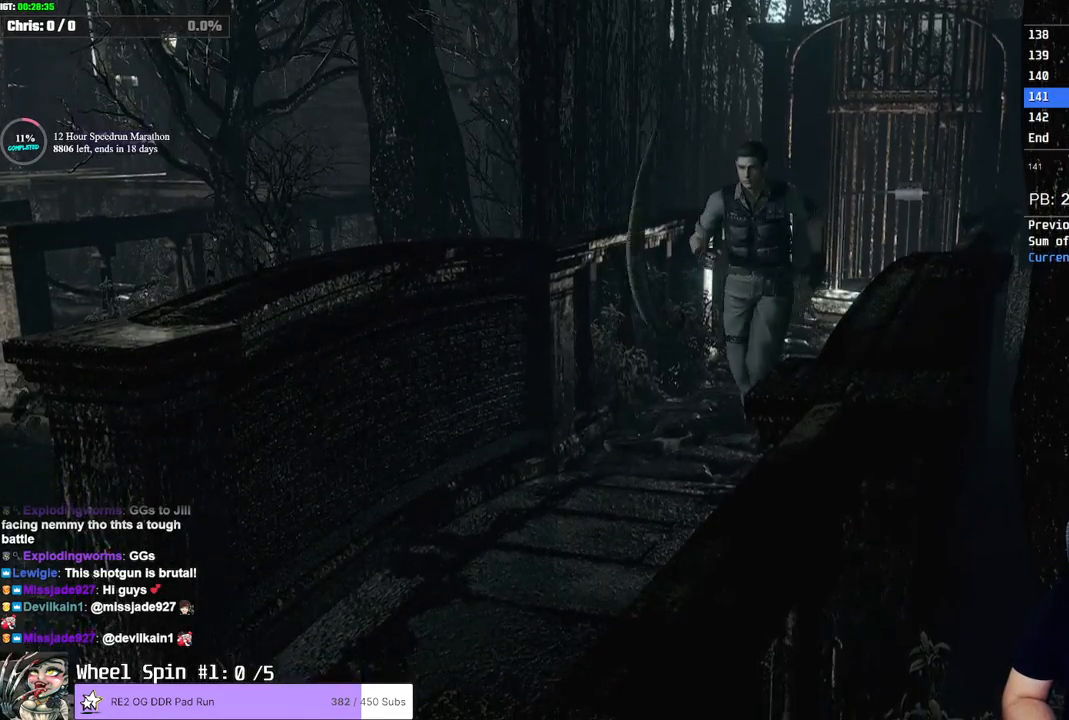
{"dt_ms": 500, "buttons": ["SQUARE", "DPAD_UP"], "left_stick": "center", "right_stick": "center", "button_events": []}
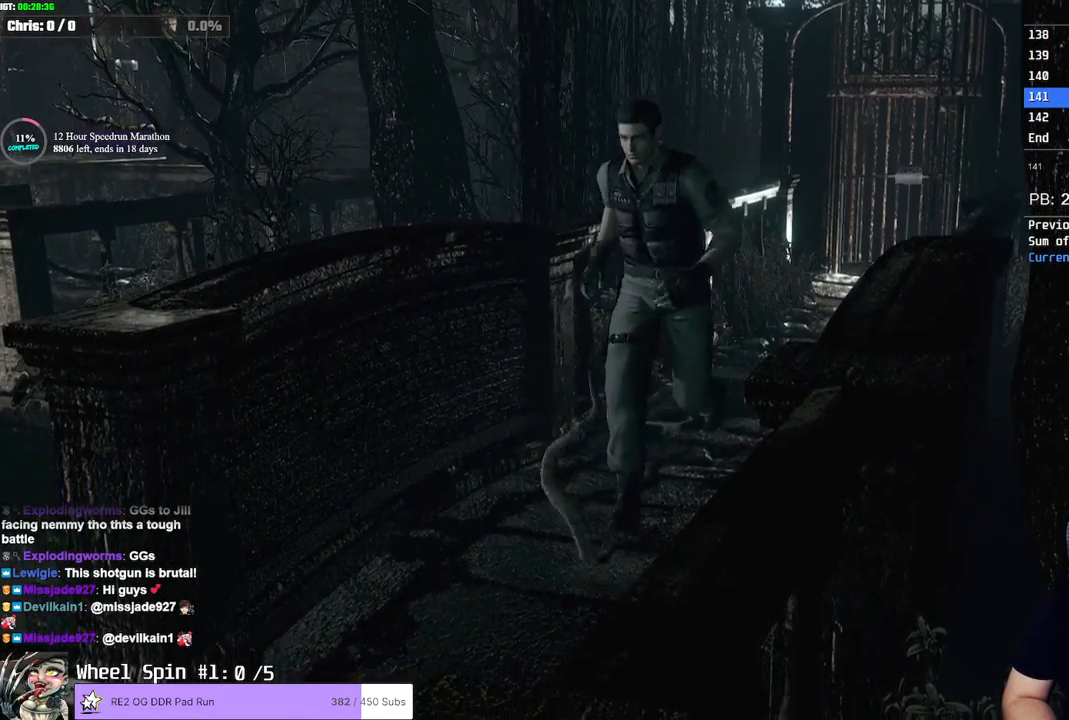
{"dt_ms": 500, "buttons": ["SQUARE", "DPAD_UP"], "left_stick": "center", "right_stick": "center", "button_events": []}
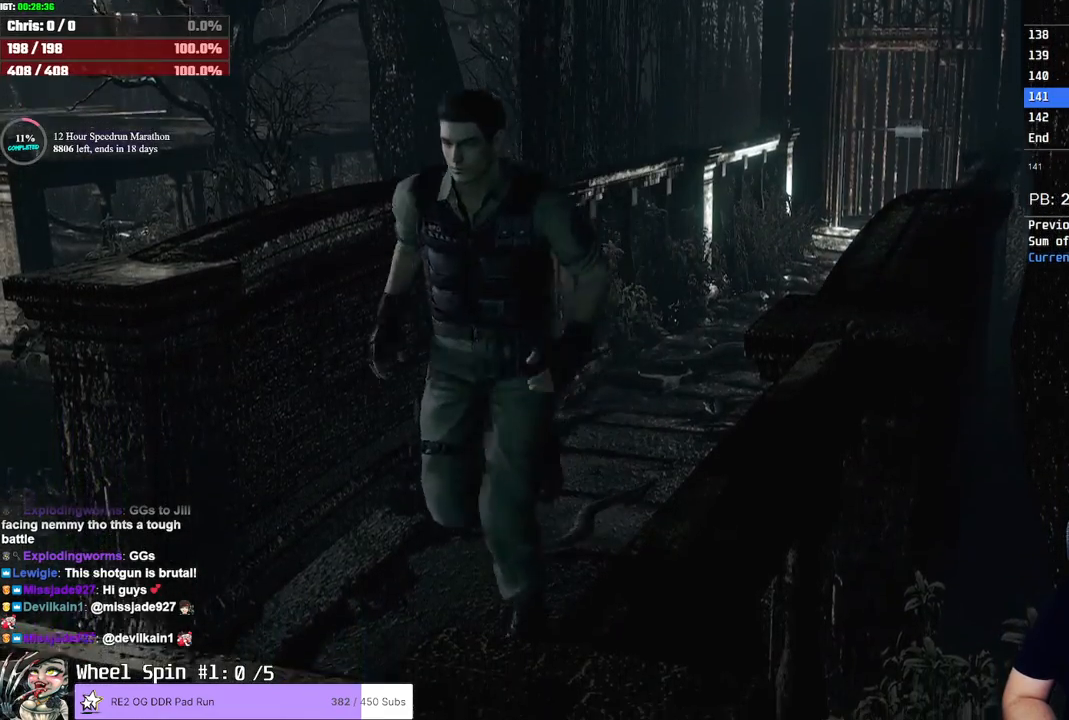
{"dt_ms": 500, "buttons": ["SQUARE", "DPAD_UP"], "left_stick": "center", "right_stick": "center", "button_events": [[17, "DPAD_RIGHT", "down"], [350, "DPAD_RIGHT", "up"]]}
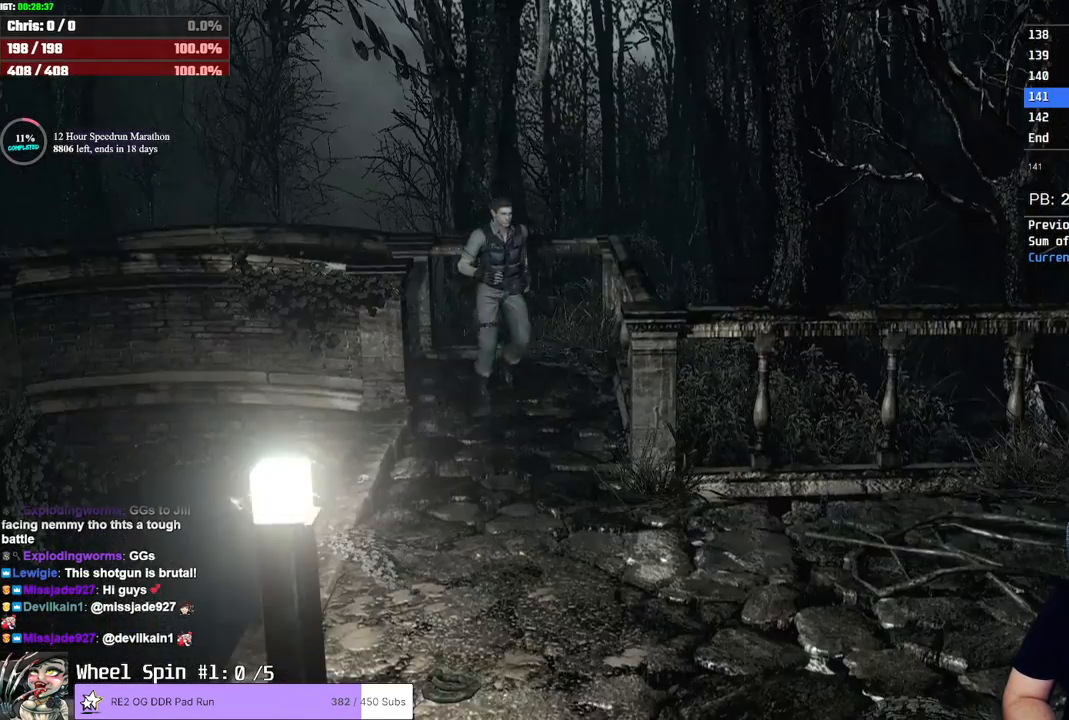
{"dt_ms": 500, "buttons": ["SQUARE", "DPAD_UP"], "left_stick": "center", "right_stick": "down", "button_events": [[167, "DPAD_RIGHT", "down"], [250, "DPAD_RIGHT", "up"]]}
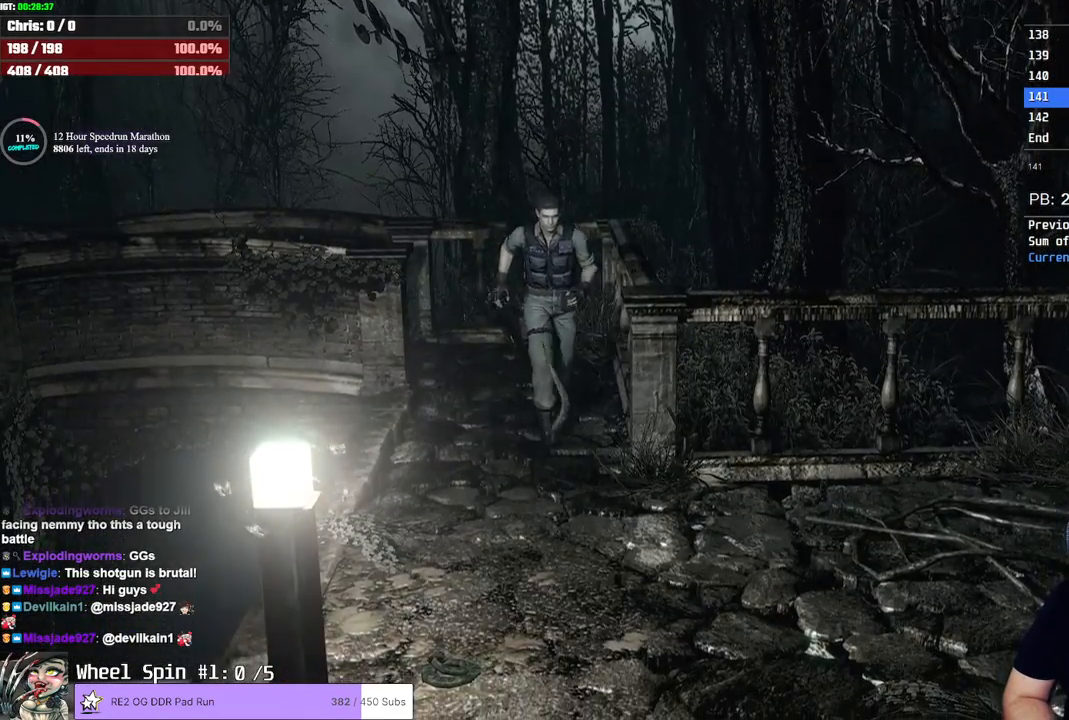
{"dt_ms": 1000, "buttons": ["SQUARE", "DPAD_UP", "DPAD_RIGHT"], "left_stick": "center", "right_stick": "center", "button_events": [[433, "DPAD_LEFT", "down"], [617, "DPAD_LEFT", "up"], [1000, "DPAD_RIGHT", "down"]]}
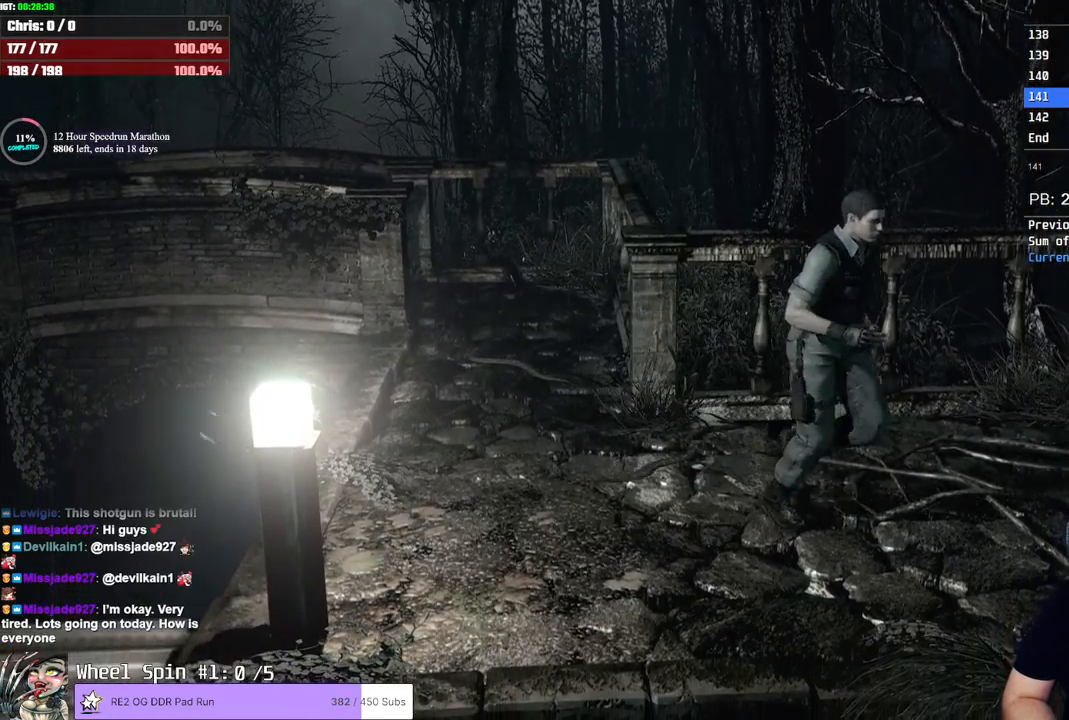
{"dt_ms": 500, "buttons": ["SQUARE", "DPAD_UP"], "left_stick": "center", "right_stick": "center", "button_events": [[150, "DPAD_RIGHT", "up"], [317, "DPAD_RIGHT", "down"], [450, "DPAD_RIGHT", "up"]]}
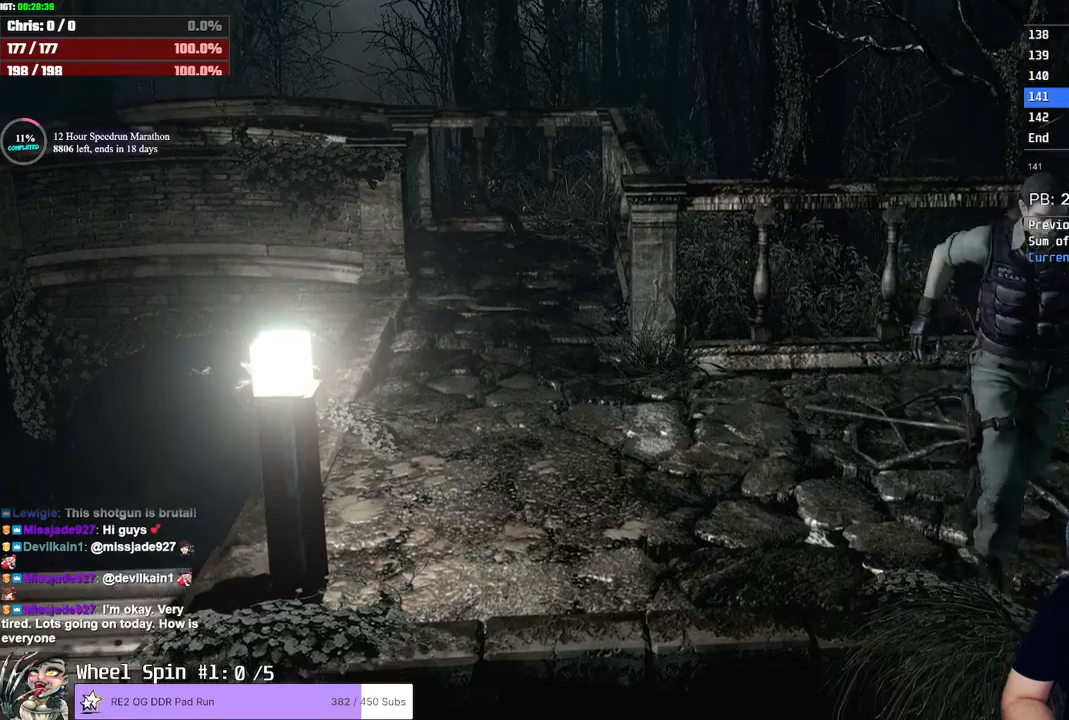
{"dt_ms": 500, "buttons": ["SQUARE", "DPAD_UP"], "left_stick": "center", "right_stick": "center", "button_events": [[100, "DPAD_LEFT", "down"], [267, "DPAD_LEFT", "up"], [283, "DPAD_RIGHT", "down"], [500, "DPAD_RIGHT", "up"]]}